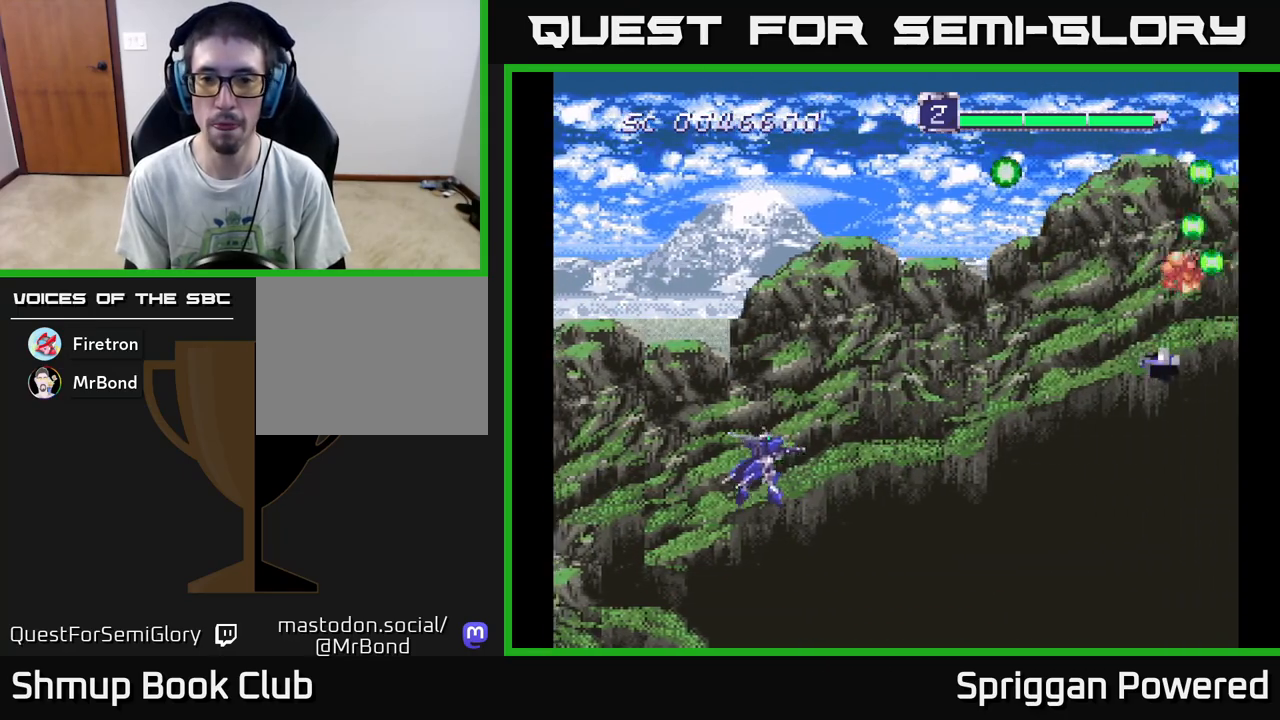
Gameplay with a controller (Xbox layout); each line is a JSON object with the inputs held at the frame after it. "events" lists button and stick changes between this image and that frame as [ms after this image, input, new state], when the widget could be followed in between. Not read: left_stick right_stick.
{"buttons": ["A", "DPAD_UP", "DPAD_LEFT"], "events": [[117, "A", "down"], [133, "DPAD_DOWN", "up"], [167, "DPAD_RIGHT", "up"], [167, "DPAD_UP", "down"], [217, "A", "up"], [283, "A", "down"], [367, "A", "up"], [417, "DPAD_LEFT", "down"], [450, "A", "down"]]}
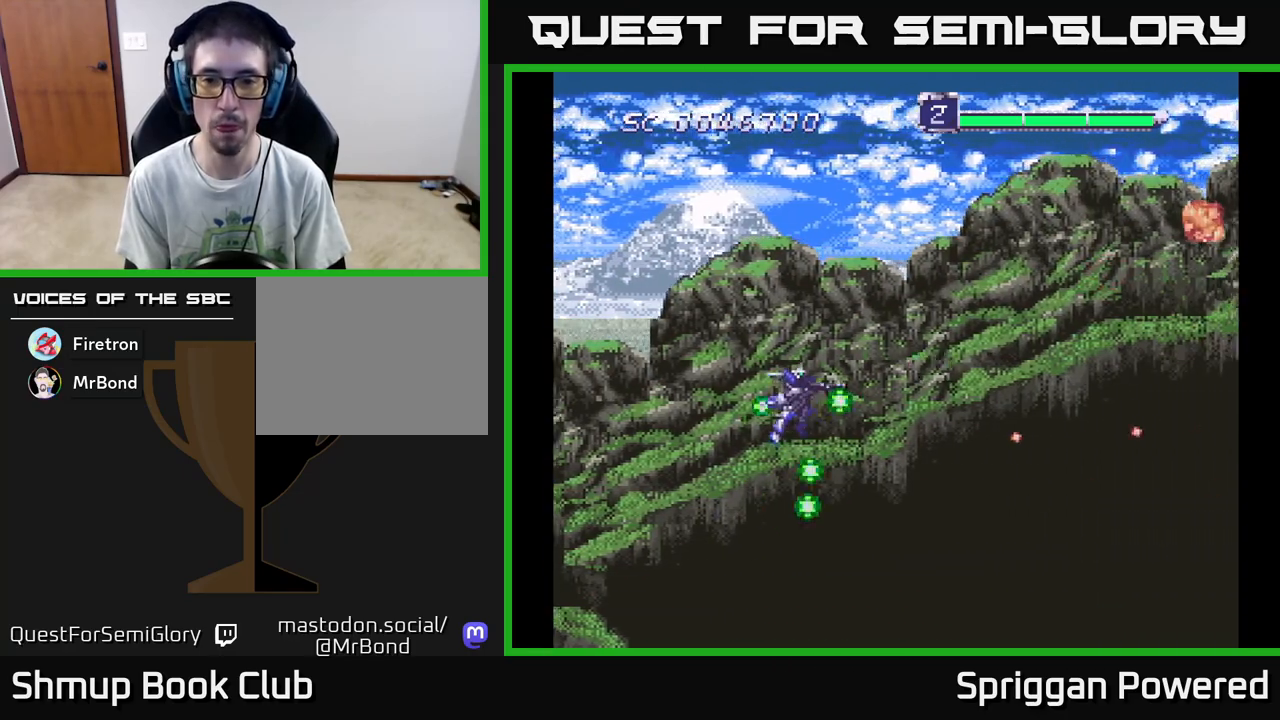
{"buttons": ["A", "DPAD_DOWN"]}
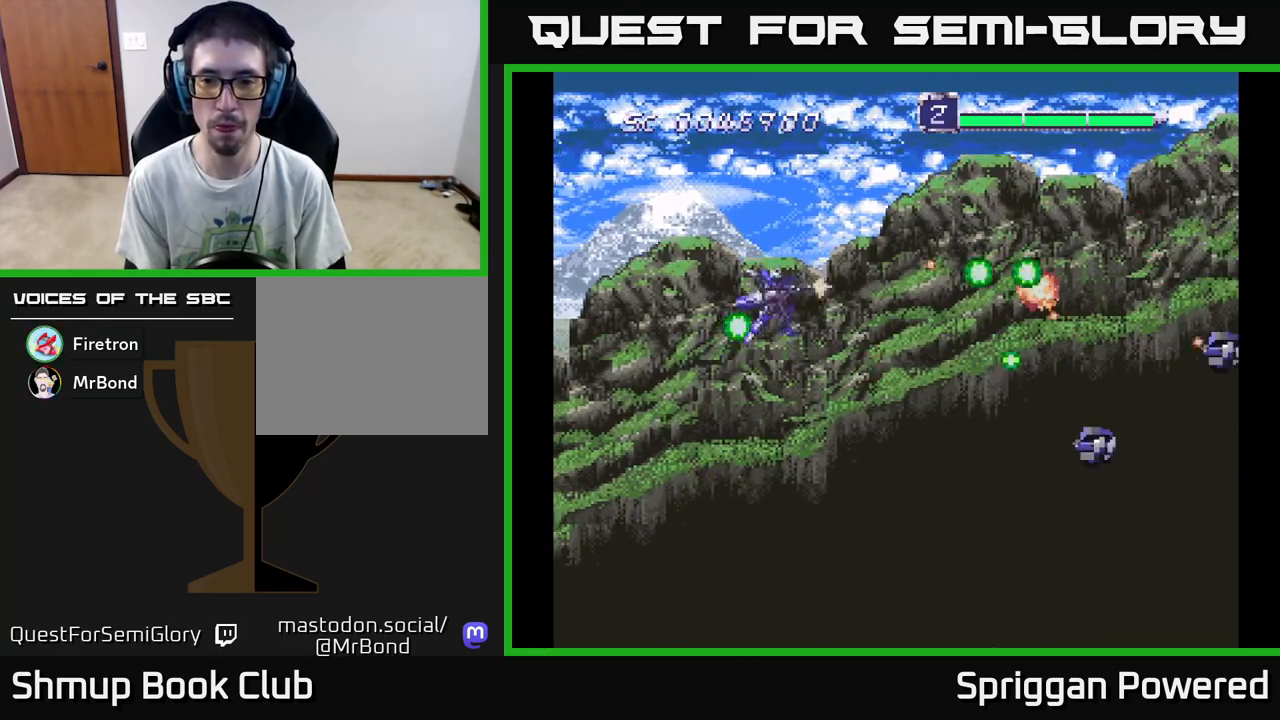
{"buttons": ["A", "DPAD_UP", "DPAD_LEFT"], "events": [[50, "A", "up"], [117, "A", "down"], [200, "A", "up"], [217, "DPAD_LEFT", "down"], [283, "A", "down"], [367, "A", "up"], [450, "A", "down"], [467, "DPAD_DOWN", "up"], [500, "DPAD_UP", "down"]]}
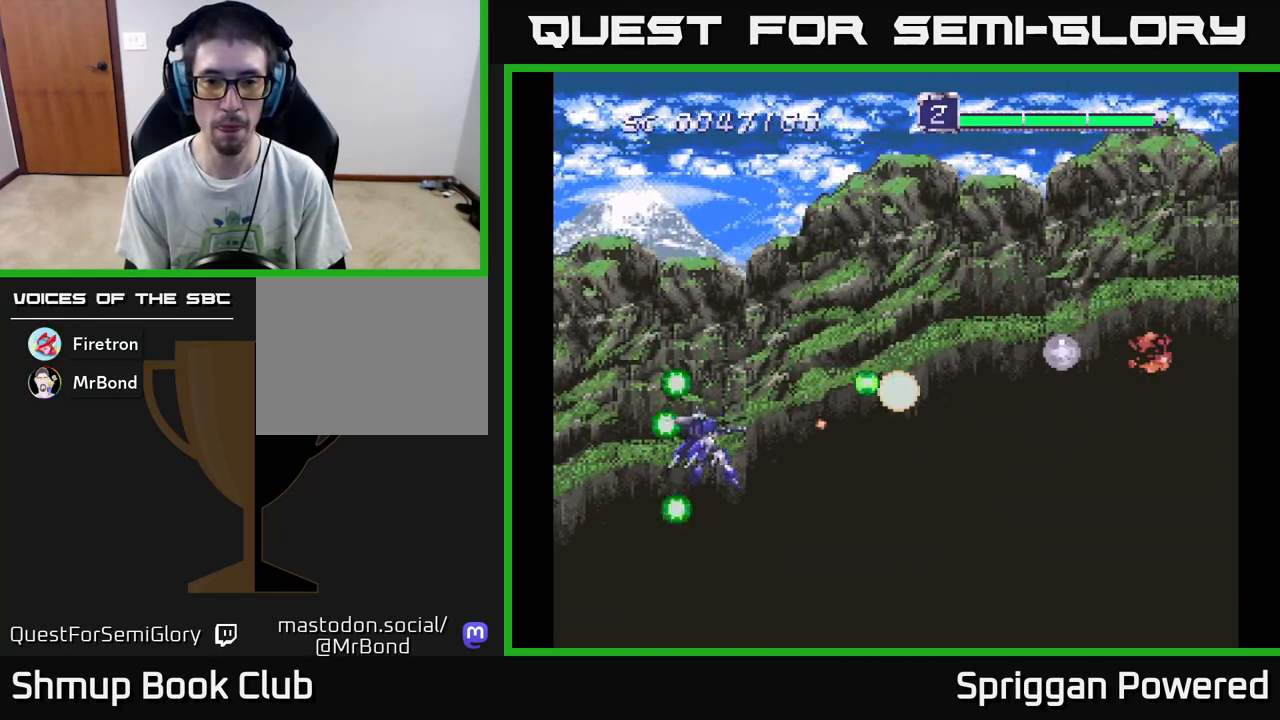
{"buttons": ["A", "DPAD_UP", "DPAD_RIGHT"], "events": [[17, "A", "up"], [50, "DPAD_LEFT", "up"], [100, "A", "down"], [183, "A", "up"], [283, "A", "down"], [333, "DPAD_RIGHT", "down"], [367, "A", "up"], [450, "A", "down"]]}
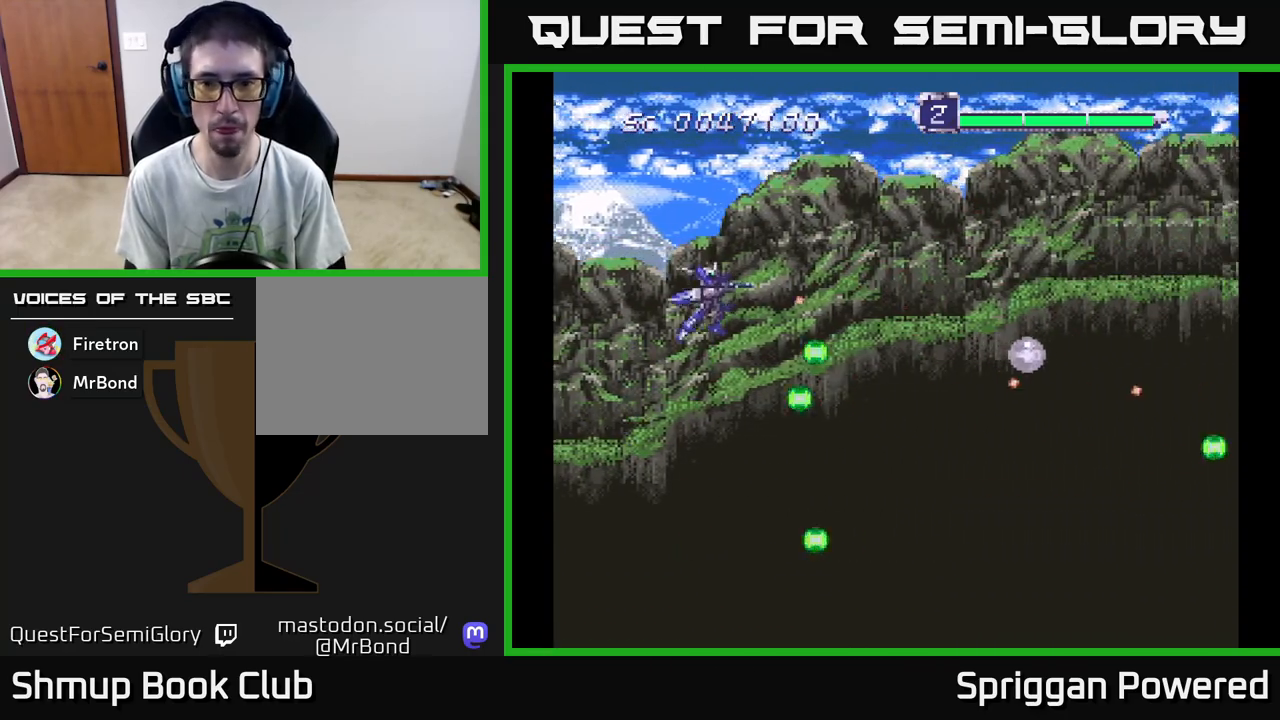
{"buttons": ["DPAD_RIGHT"], "events": [[33, "DPAD_UP", "up"], [50, "A", "up"], [133, "A", "down"], [233, "A", "up"], [233, "DPAD_DOWN", "down"], [283, "DPAD_RIGHT", "up"], [317, "A", "down"], [317, "DPAD_RIGHT", "down"], [383, "A", "up"], [433, "DPAD_DOWN", "up"]]}
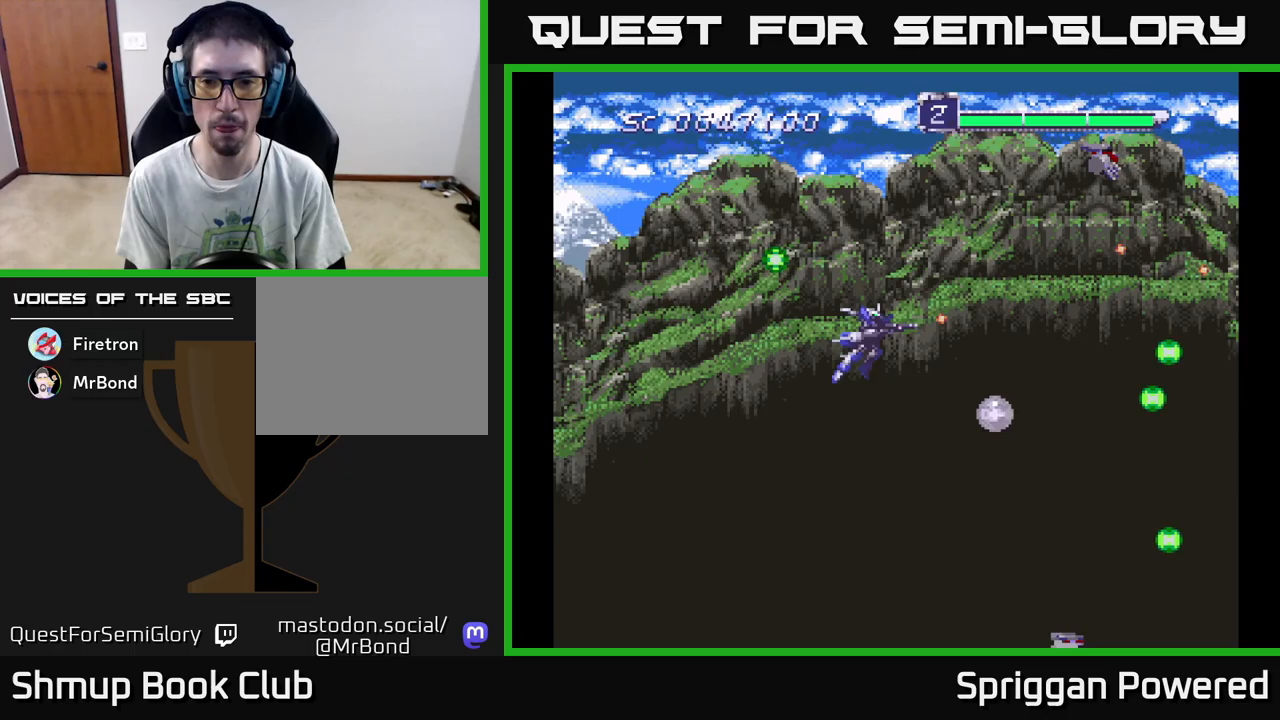
{"buttons": ["DPAD_UP"]}
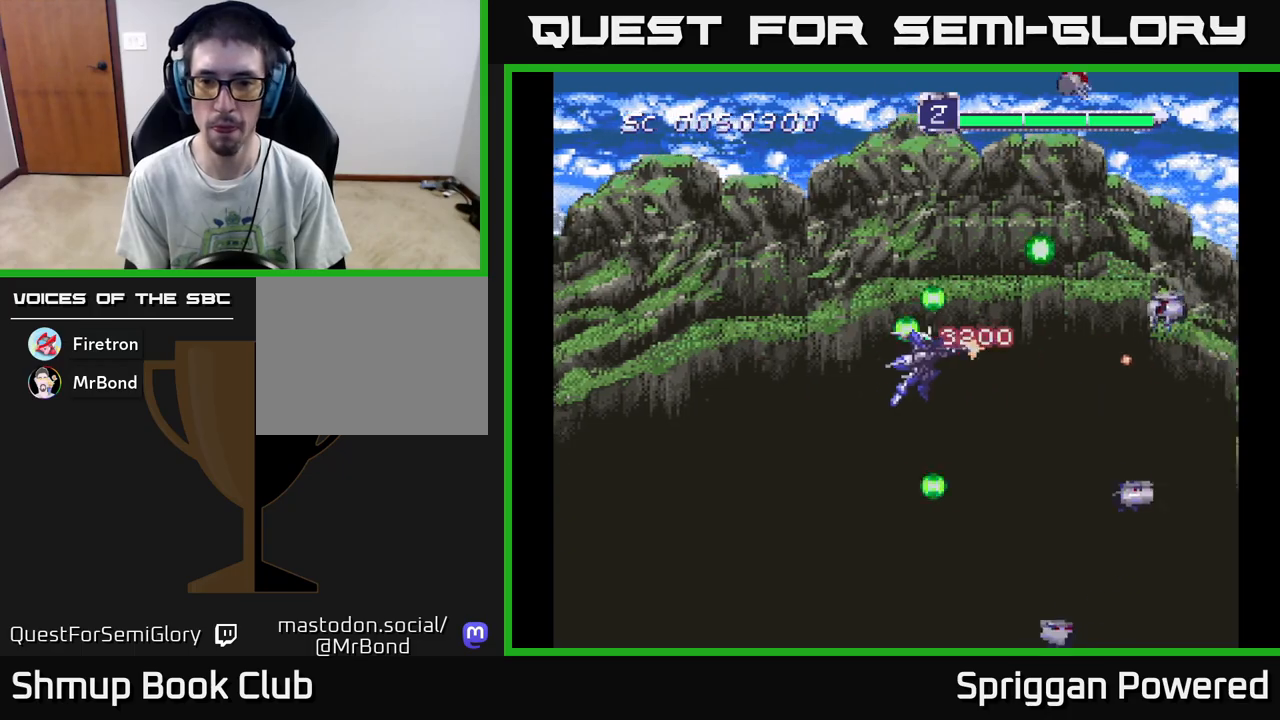
{"buttons": ["DPAD_DOWN"], "events": [[50, "A", "down"], [117, "A", "up"], [217, "A", "down"], [233, "DPAD_LEFT", "down"], [283, "A", "up"], [283, "DPAD_UP", "up"], [300, "DPAD_DOWN", "down"], [367, "A", "down"], [367, "DPAD_LEFT", "up"], [450, "A", "up"]]}
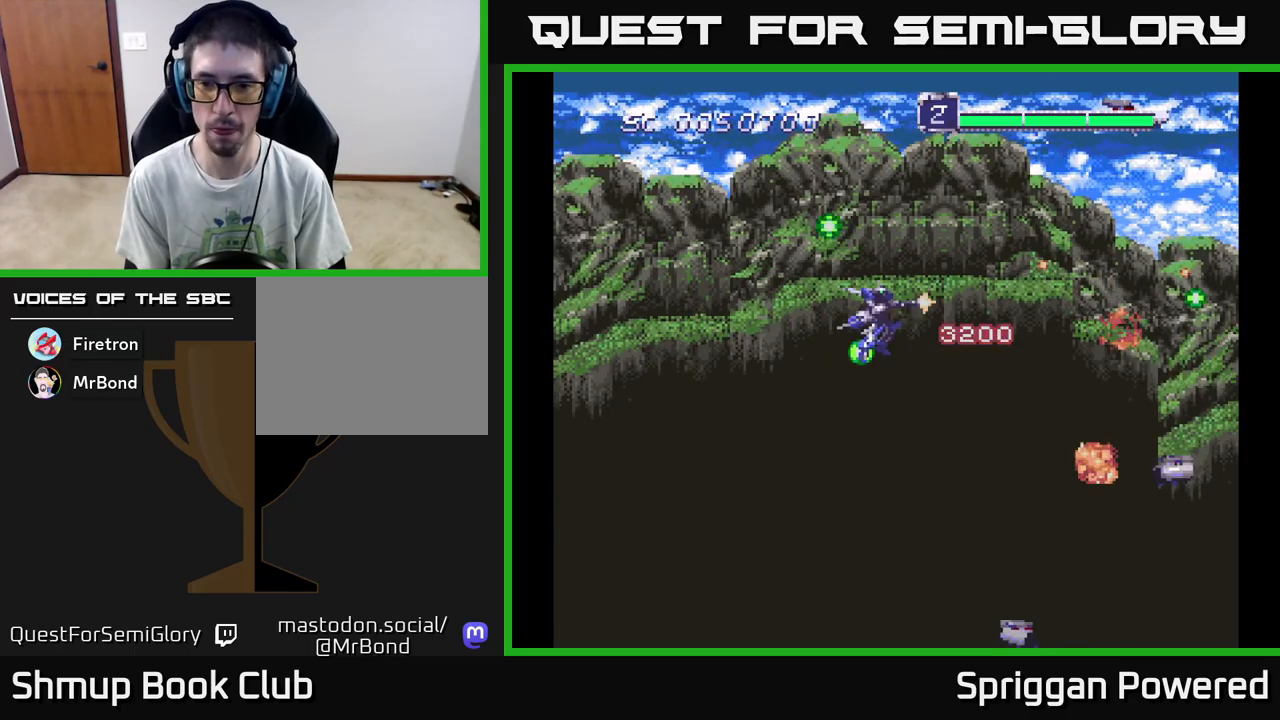
{"buttons": ["DPAD_UP"], "events": [[67, "A", "down"], [117, "A", "up"], [217, "A", "down"], [250, "DPAD_RIGHT", "down"], [283, "A", "up"], [333, "DPAD_DOWN", "up"], [367, "DPAD_RIGHT", "up"], [367, "DPAD_UP", "down"], [383, "A", "down"], [467, "A", "up"]]}
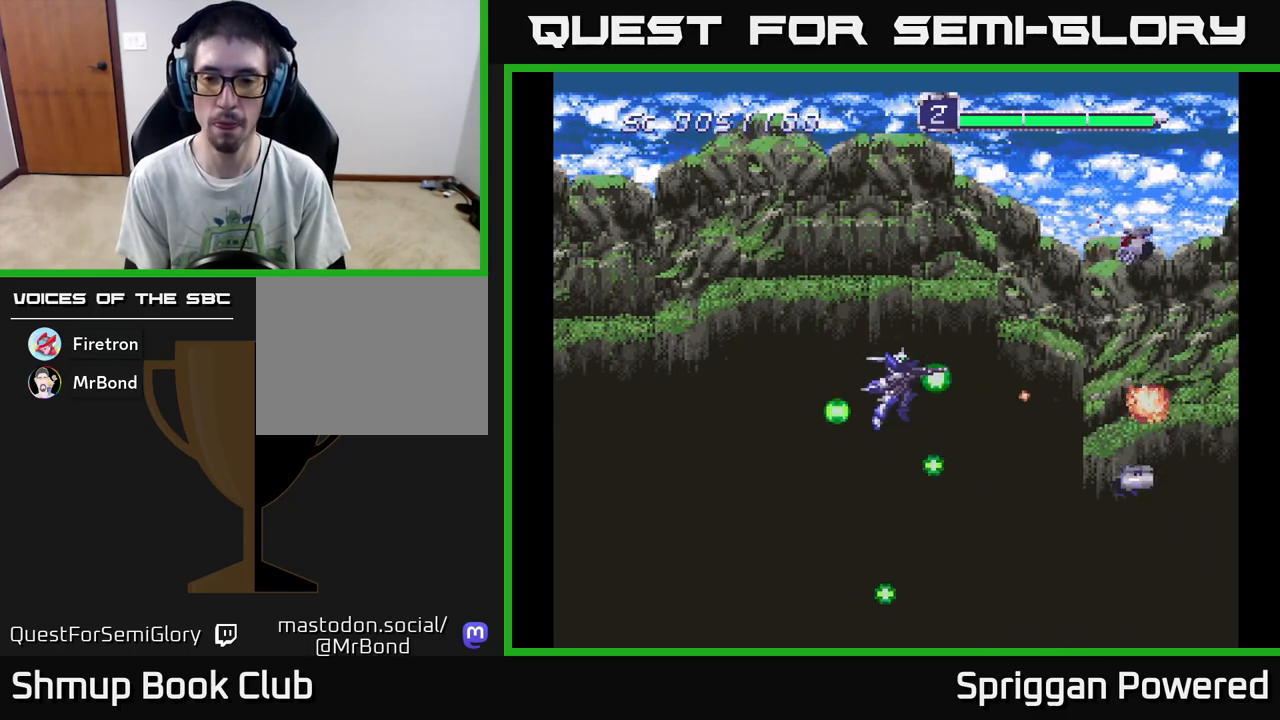
{"buttons": ["DPAD_DOWN"], "events": [[33, "A", "down"], [117, "A", "up"], [200, "A", "down"], [283, "A", "up"], [300, "DPAD_LEFT", "down"], [367, "A", "down"], [417, "DPAD_UP", "up"], [450, "A", "up"], [450, "DPAD_DOWN", "down"], [483, "DPAD_LEFT", "up"]]}
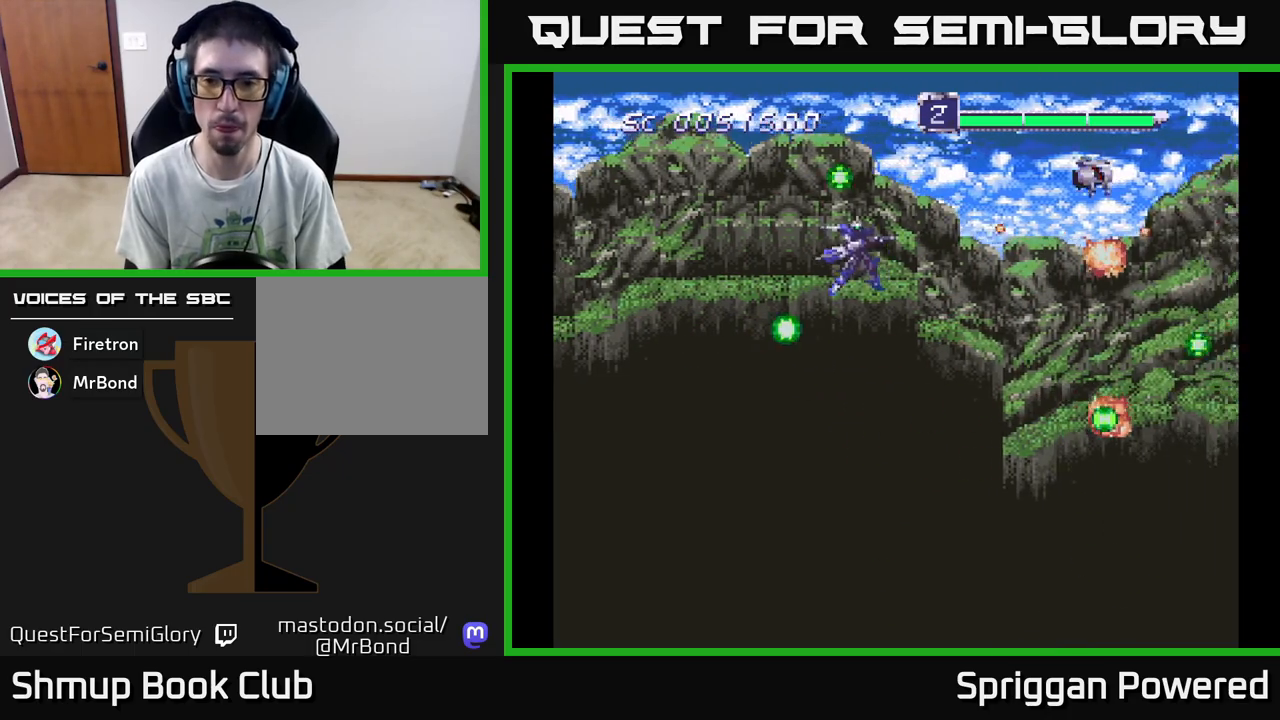
{"buttons": ["DPAD_DOWN"], "events": [[33, "A", "down"], [117, "A", "up"], [200, "A", "down"], [283, "DPAD_RIGHT", "down"], [300, "A", "up"], [300, "DPAD_RIGHT", "up"], [383, "A", "down"], [467, "A", "up"]]}
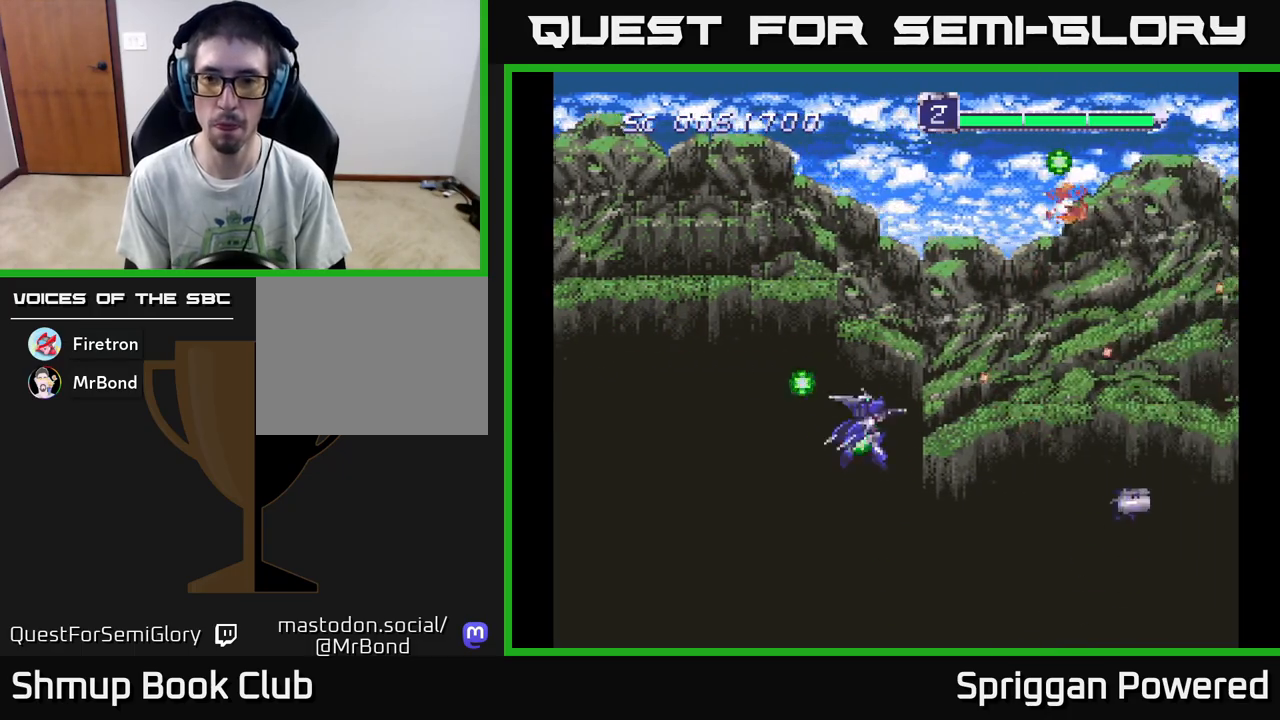
{"buttons": ["DPAD_UP"], "events": [[33, "DPAD_RIGHT", "down"], [50, "A", "down"], [50, "DPAD_DOWN", "up"], [83, "DPAD_RIGHT", "up"], [83, "DPAD_UP", "down"], [133, "A", "up"], [217, "A", "down"], [300, "A", "up"], [383, "A", "down"], [483, "A", "up"]]}
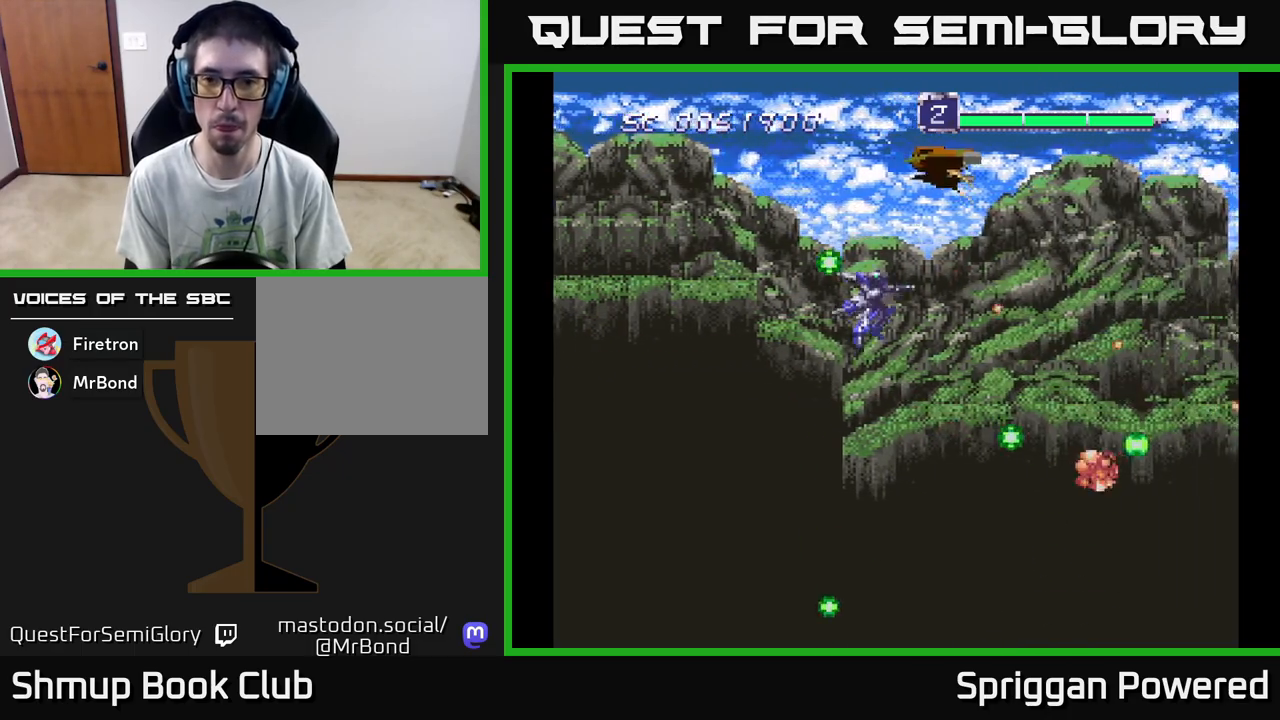
{"buttons": ["DPAD_DOWN"]}
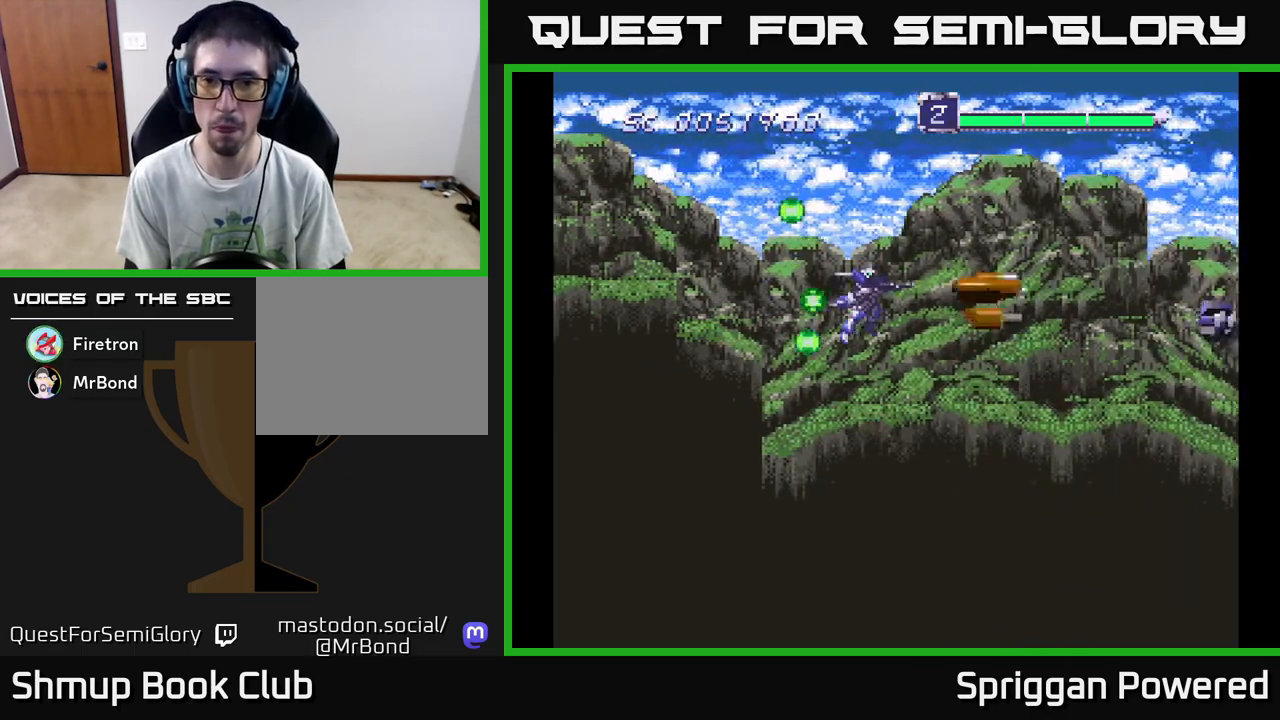
{"buttons": ["A", "DPAD_DOWN", "DPAD_LEFT"]}
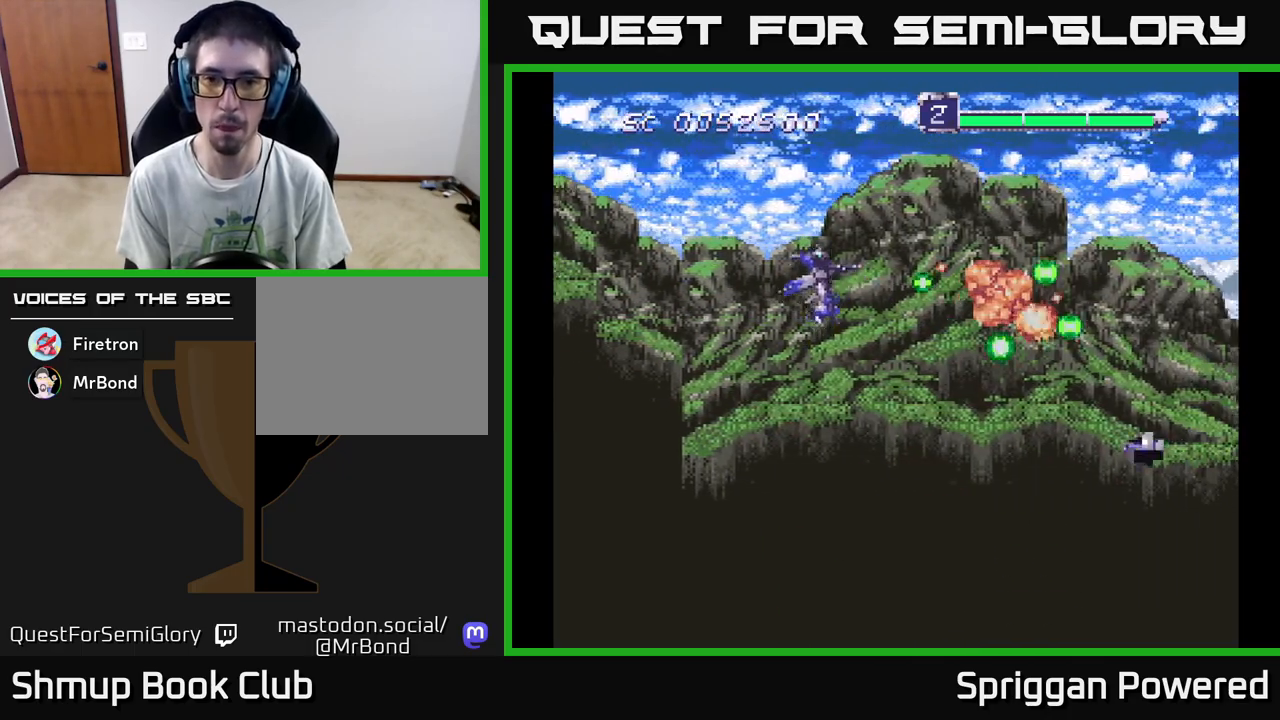
{"buttons": ["DPAD_LEFT"], "events": [[50, "DPAD_LEFT", "up"], [83, "A", "up"], [83, "DPAD_LEFT", "down"], [167, "A", "down"], [250, "A", "up"], [300, "DPAD_LEFT", "up"], [350, "A", "down"], [433, "A", "up"], [450, "DPAD_LEFT", "down"], [483, "DPAD_DOWN", "up"]]}
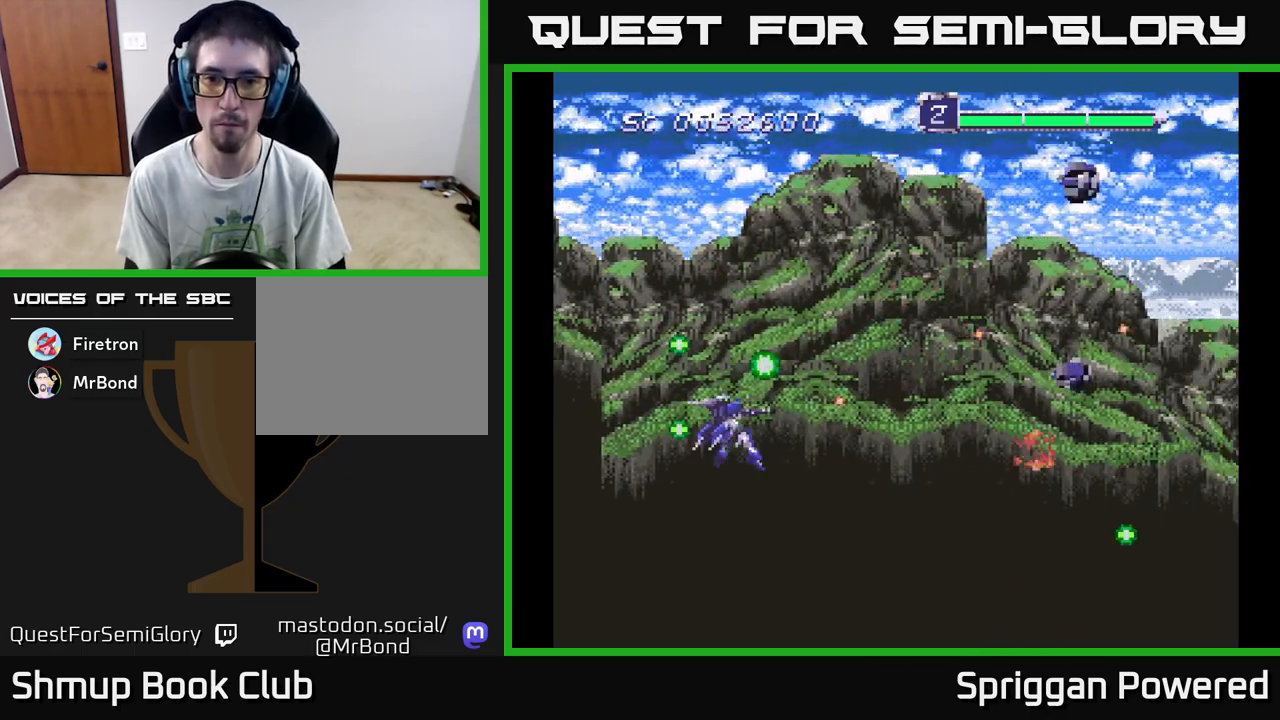
{"buttons": ["DPAD_DOWN"], "events": [[17, "A", "down"], [17, "DPAD_UP", "down"], [50, "DPAD_LEFT", "up"], [100, "A", "up"], [183, "A", "down"], [267, "A", "up"], [350, "A", "down"], [433, "A", "up"], [433, "DPAD_LEFT", "down"], [450, "DPAD_UP", "up"], [467, "DPAD_DOWN", "down"], [467, "DPAD_LEFT", "up"]]}
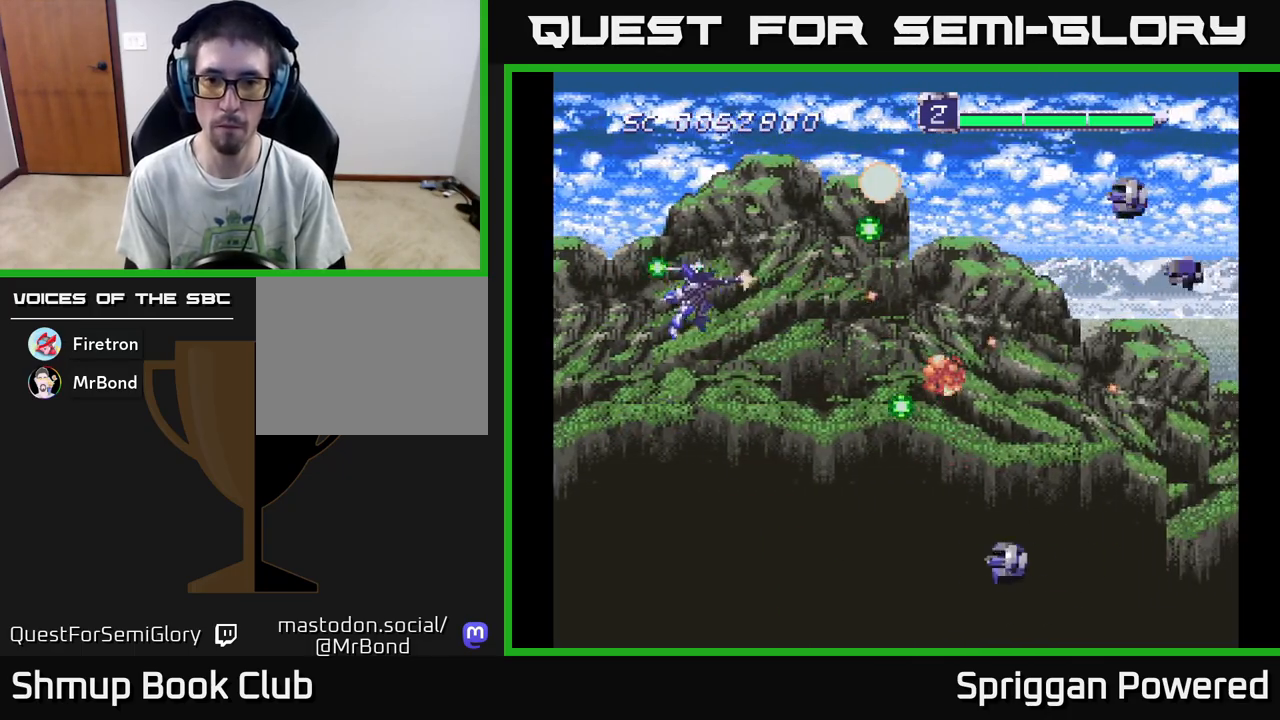
{"buttons": ["A", "DPAD_UP"], "events": [[17, "A", "down"], [100, "A", "up"], [183, "A", "down"], [267, "A", "up"], [300, "DPAD_LEFT", "down"], [350, "A", "down"], [350, "DPAD_DOWN", "up"], [383, "DPAD_UP", "down"], [417, "DPAD_LEFT", "up"], [433, "A", "up"], [500, "A", "down"]]}
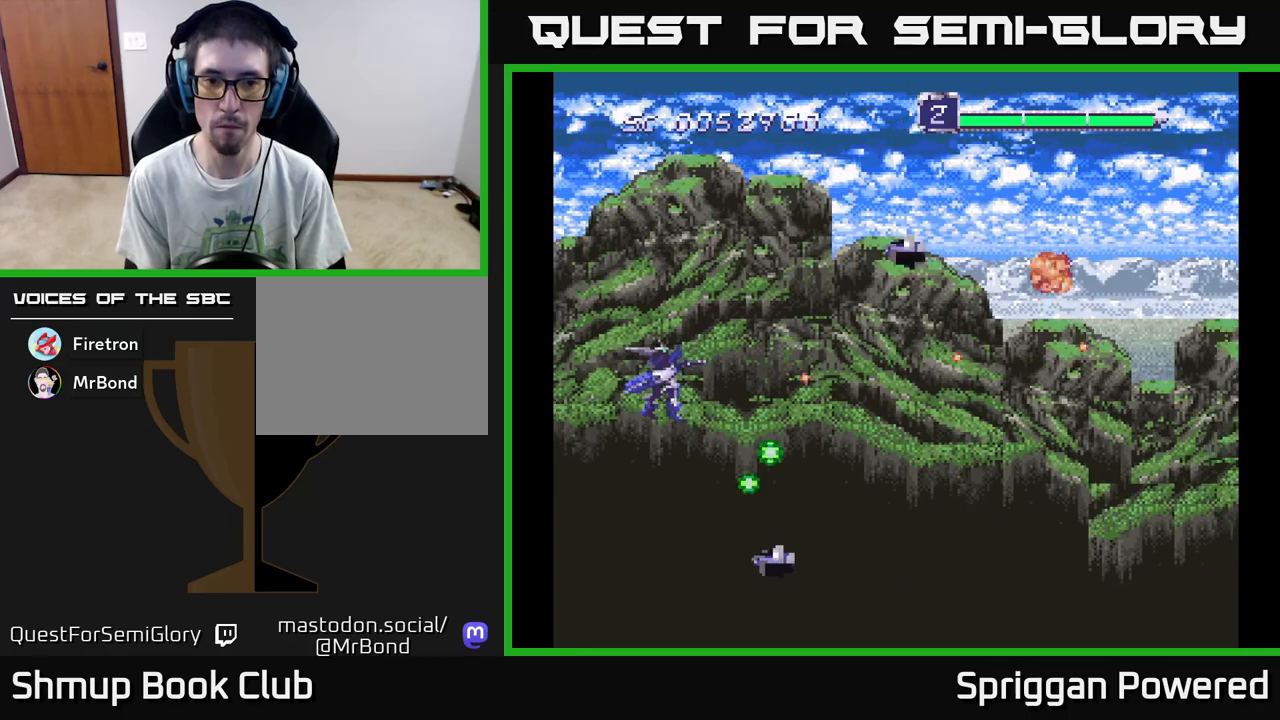
{"buttons": ["A", "DPAD_UP"], "events": [[100, "A", "up"], [100, "DPAD_LEFT", "down"], [150, "DPAD_UP", "up"], [167, "A", "down"], [183, "DPAD_DOWN", "down"], [267, "A", "up"], [333, "A", "down"], [417, "A", "up"], [433, "DPAD_DOWN", "up"], [450, "DPAD_UP", "down"], [483, "DPAD_LEFT", "up"], [500, "A", "down"]]}
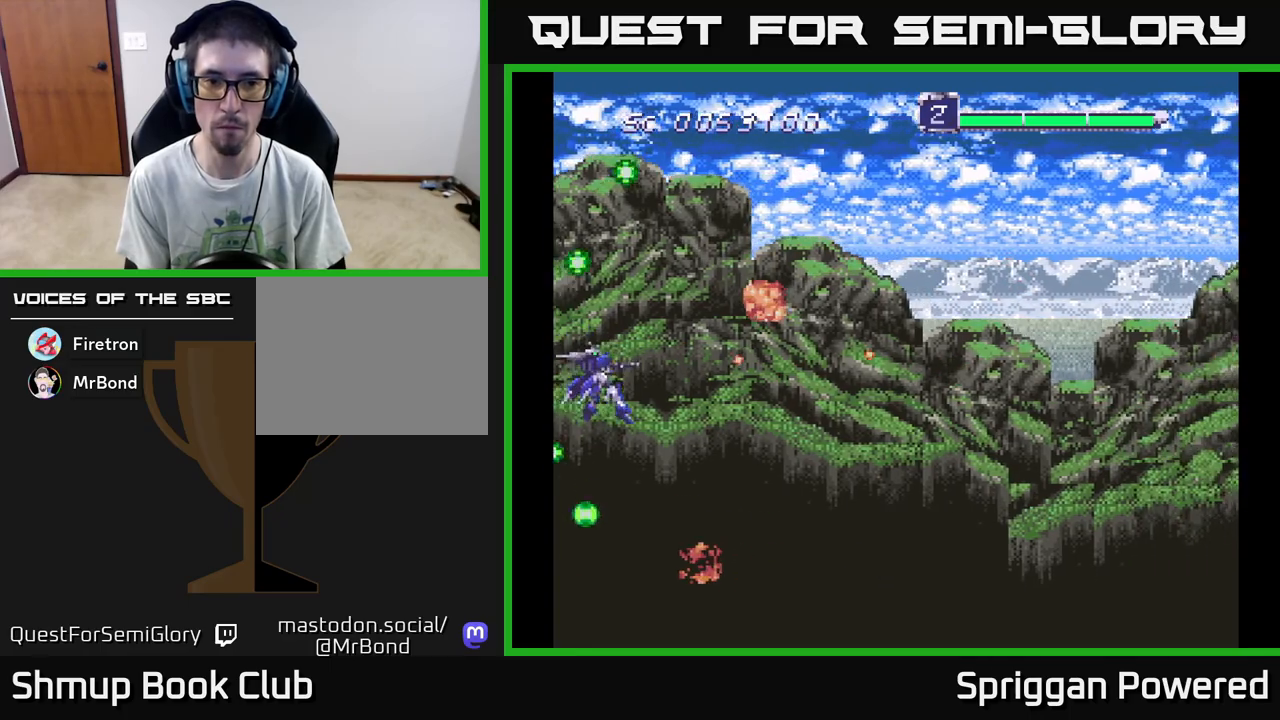
{"buttons": ["DPAD_RIGHT"], "events": [[83, "A", "up"], [150, "DPAD_RIGHT", "down"], [183, "DPAD_UP", "up"], [267, "A", "down"], [383, "A", "up"]]}
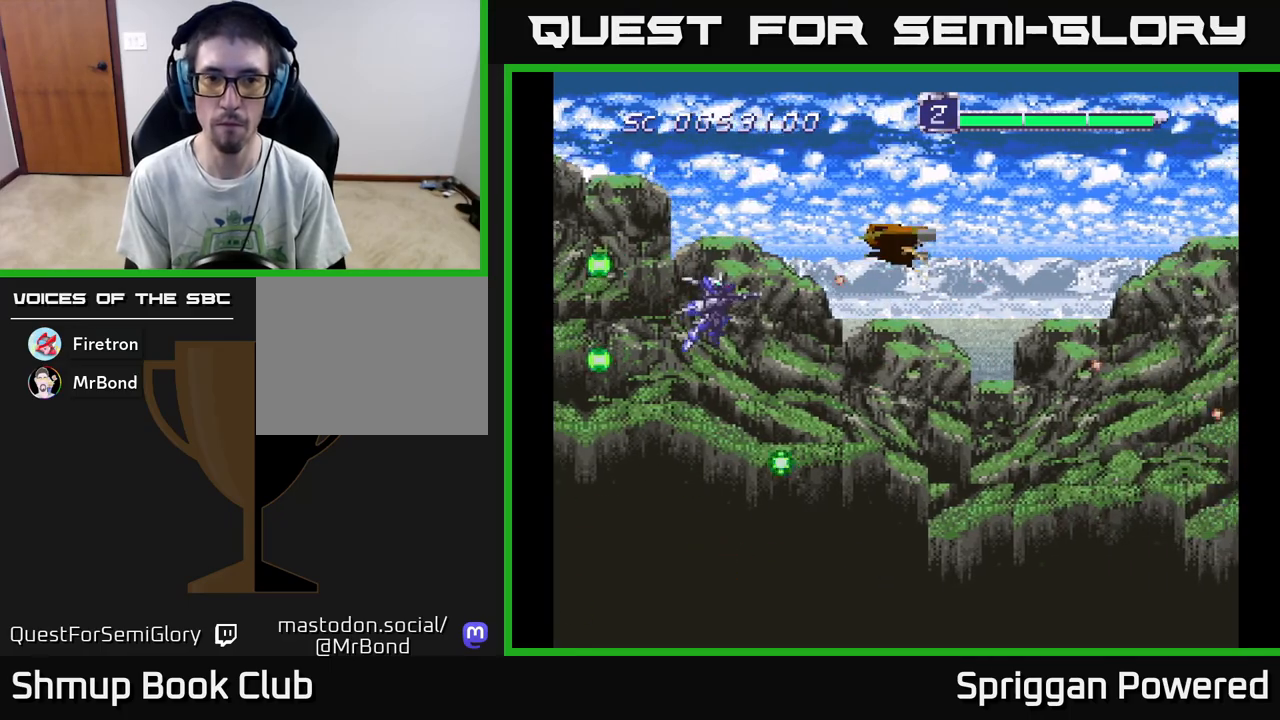
{"buttons": ["A", "DPAD_DOWN", "DPAD_RIGHT"]}
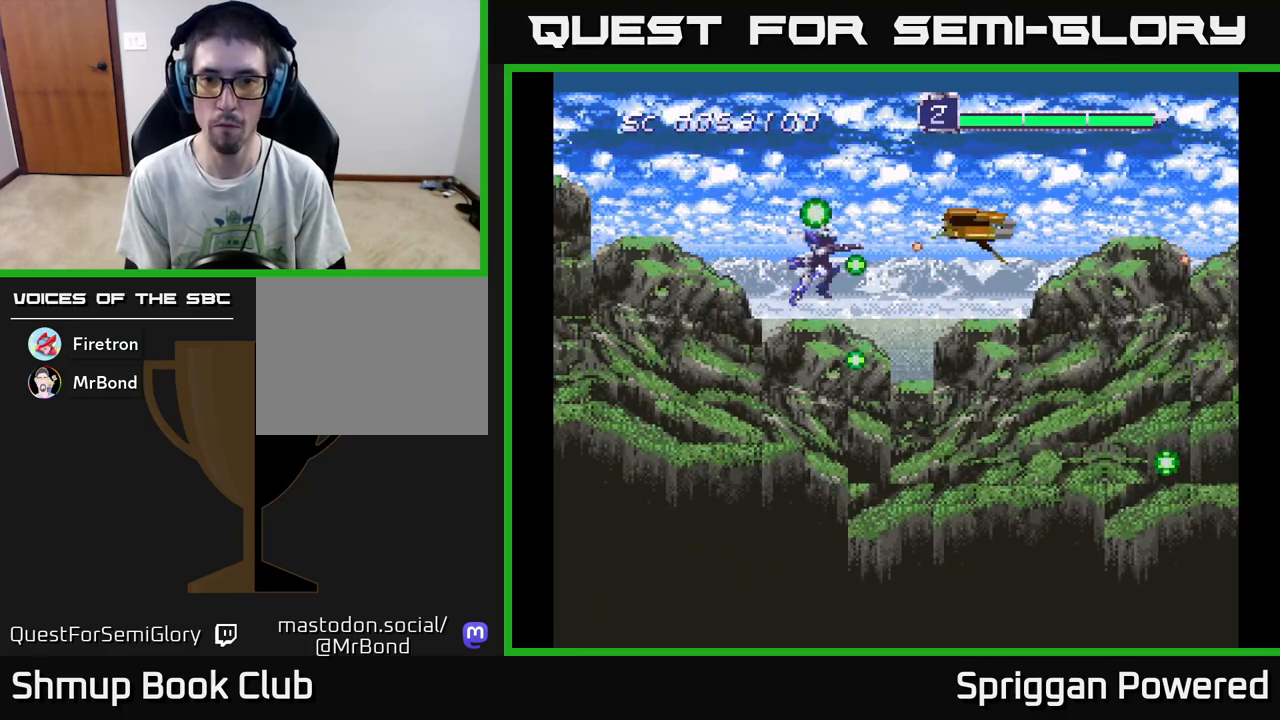
{"buttons": ["DPAD_UP"]}
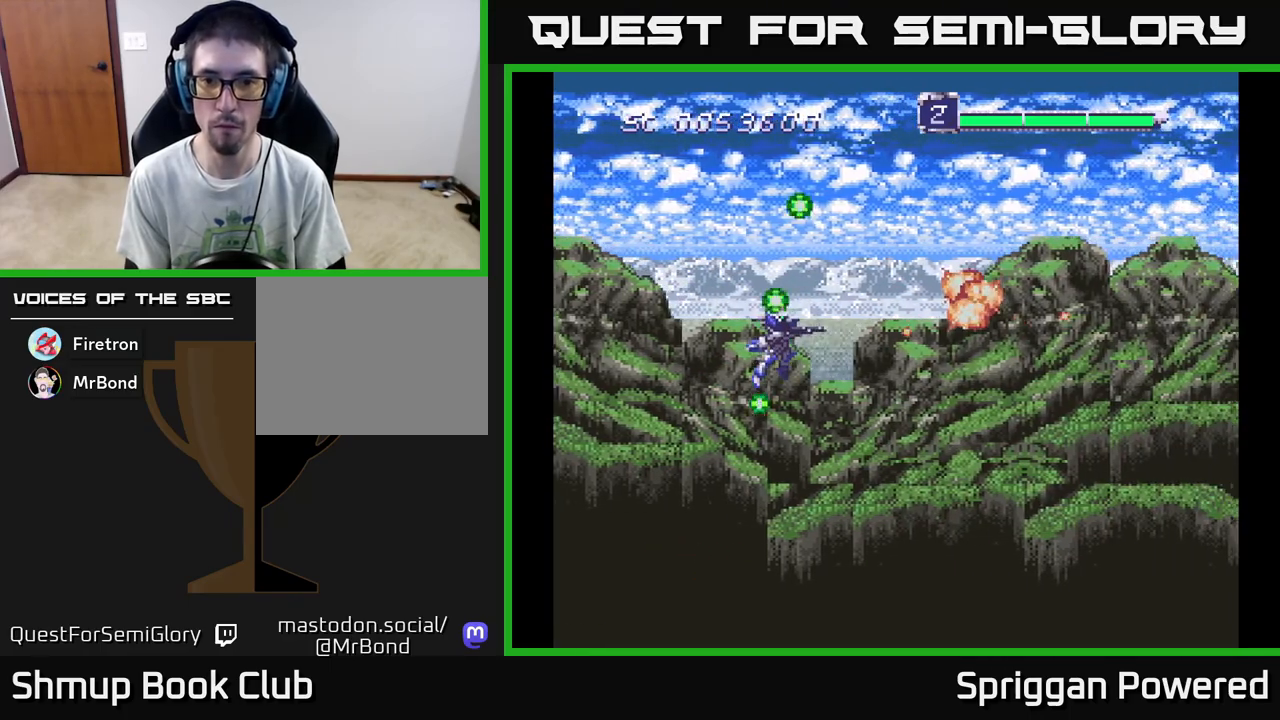
{"buttons": ["DPAD_DOWN"], "events": [[167, "A", "down"], [167, "DPAD_RIGHT", "down"], [183, "DPAD_UP", "up"], [267, "A", "up"], [300, "DPAD_DOWN", "down"], [383, "A", "down"], [400, "DPAD_RIGHT", "up"], [483, "A", "up"]]}
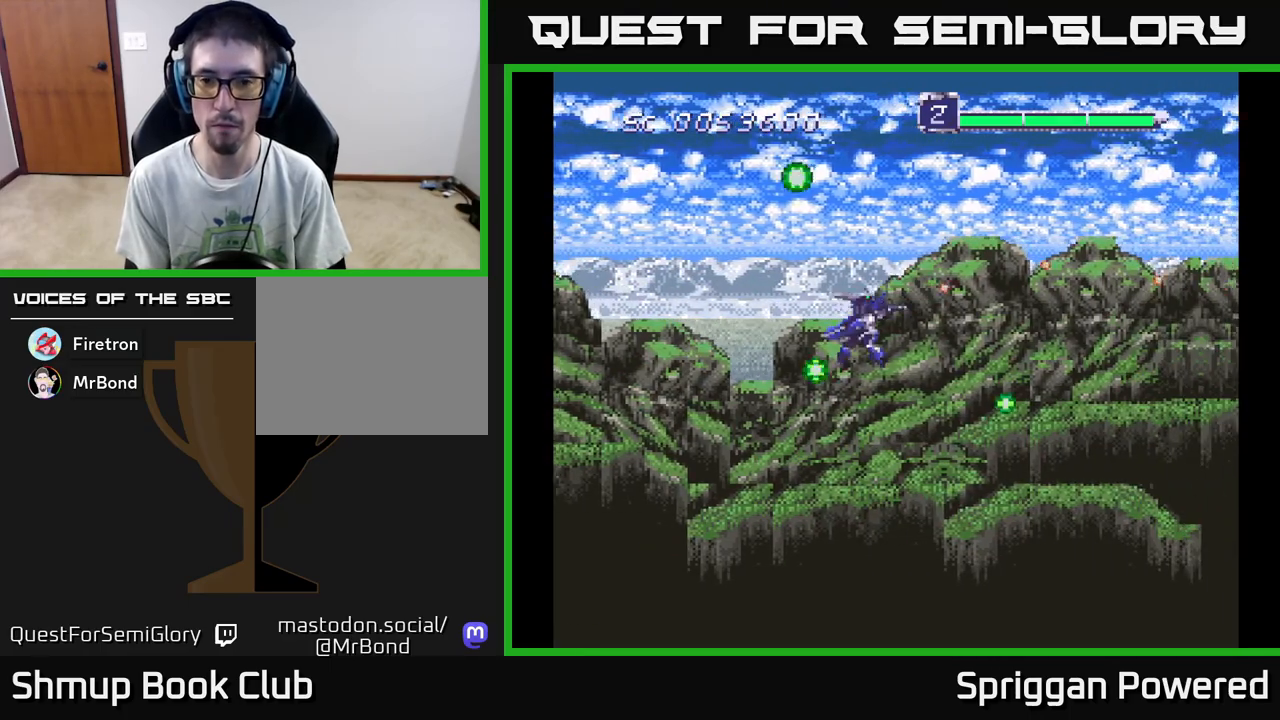
{"buttons": [], "events": [[150, "A", "down"], [250, "A", "up"], [383, "DPAD_DOWN", "up"]]}
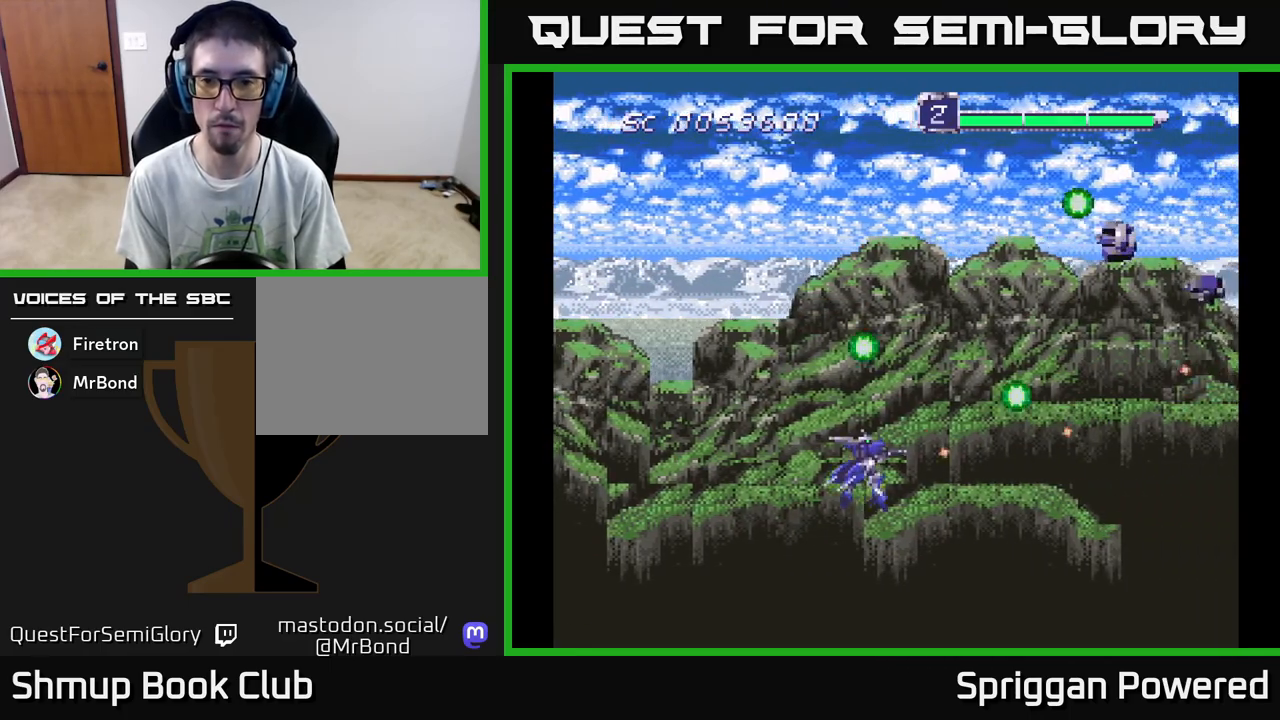
{"buttons": ["DPAD_UP"], "events": [[133, "DPAD_LEFT", "down"], [167, "DPAD_UP", "down"], [183, "A", "down"], [250, "A", "up"], [350, "A", "down"], [417, "A", "up"], [433, "DPAD_LEFT", "up"]]}
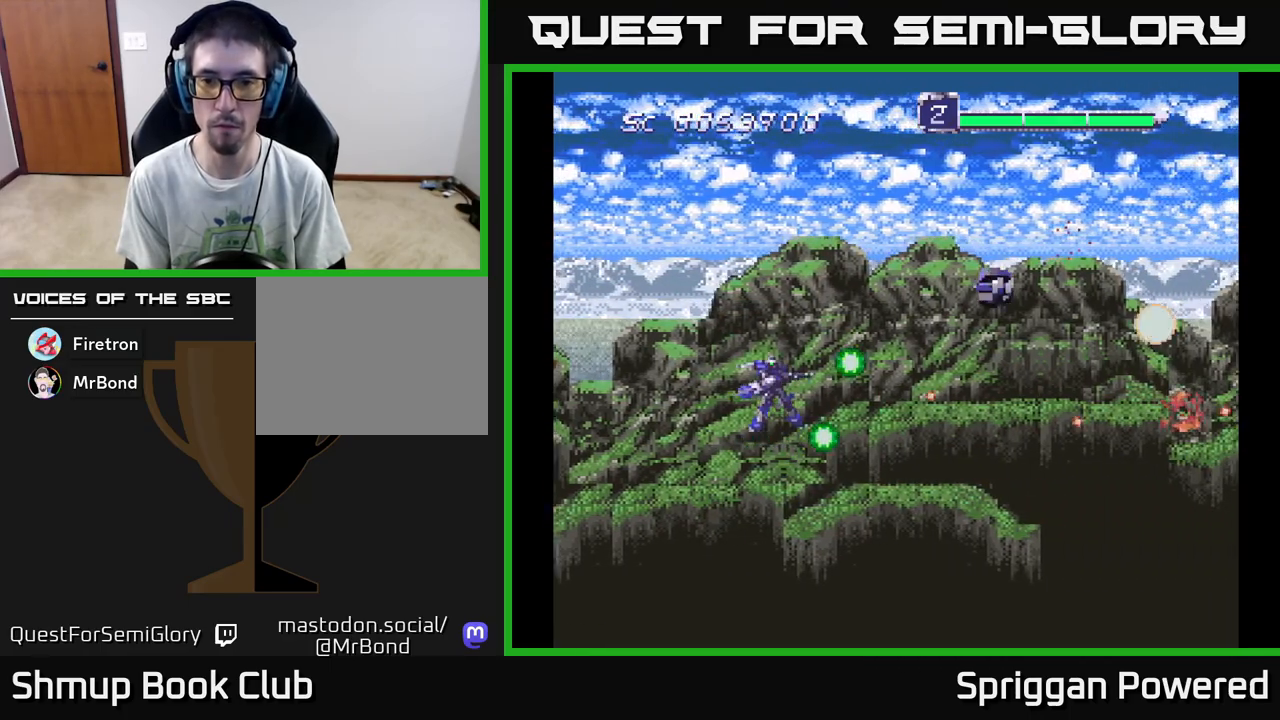
{"buttons": ["DPAD_DOWN"], "events": [[17, "A", "down"], [83, "A", "up"], [183, "A", "down"], [233, "DPAD_LEFT", "down"], [250, "A", "up"], [267, "DPAD_UP", "up"], [283, "DPAD_DOWN", "down"], [283, "DPAD_LEFT", "up"], [333, "A", "down"], [417, "A", "up"]]}
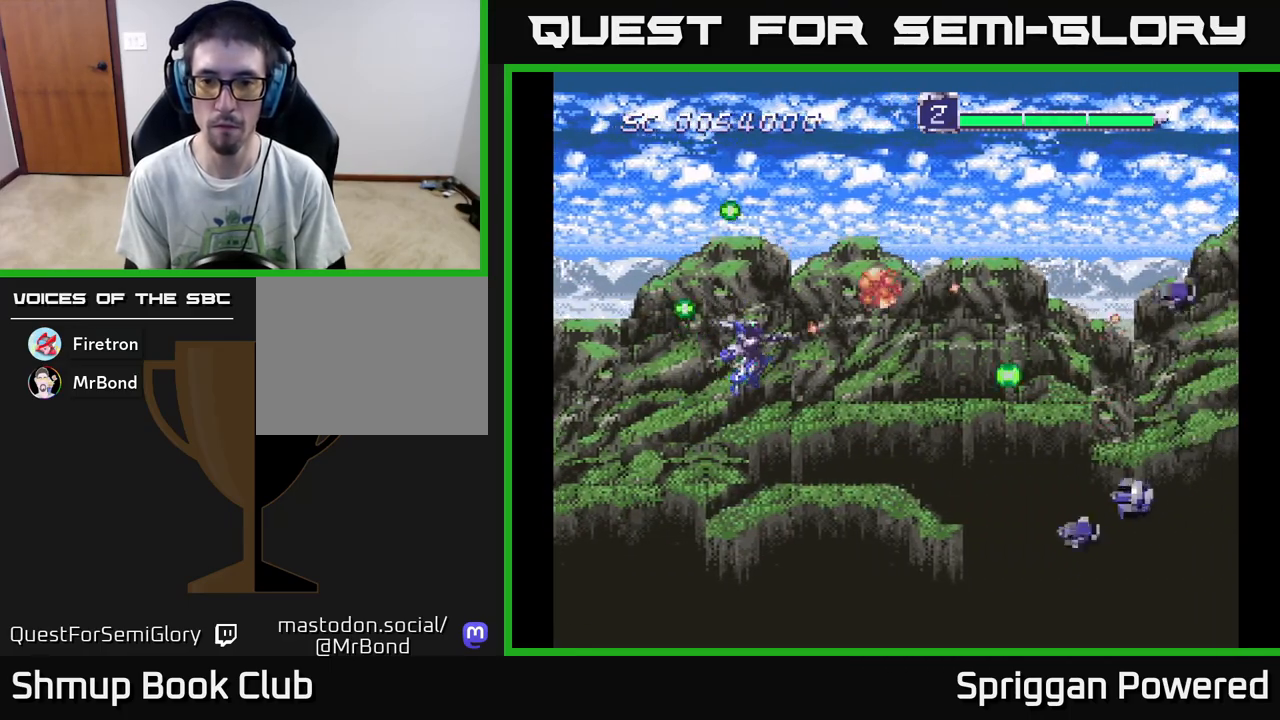
{"buttons": ["DPAD_UP"], "events": [[33, "A", "down"], [100, "A", "up"], [217, "A", "down"], [283, "A", "up"], [283, "DPAD_DOWN", "up"], [300, "DPAD_LEFT", "down"], [317, "DPAD_LEFT", "up"], [317, "DPAD_UP", "down"], [367, "A", "down"], [433, "A", "up"]]}
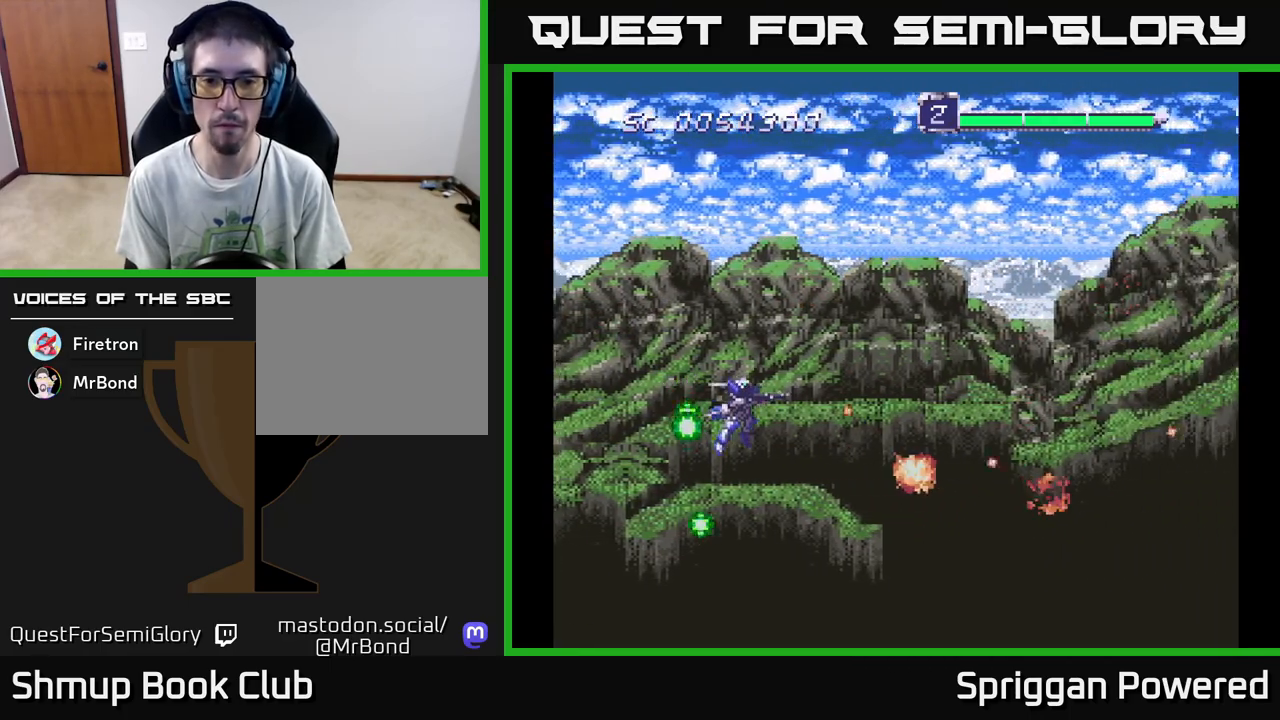
{"buttons": ["A"], "events": [[17, "A", "down"], [83, "A", "up"], [167, "DPAD_RIGHT", "down"], [233, "A", "down"], [300, "DPAD_RIGHT", "up"], [317, "A", "up"], [417, "A", "down"], [483, "DPAD_UP", "up"]]}
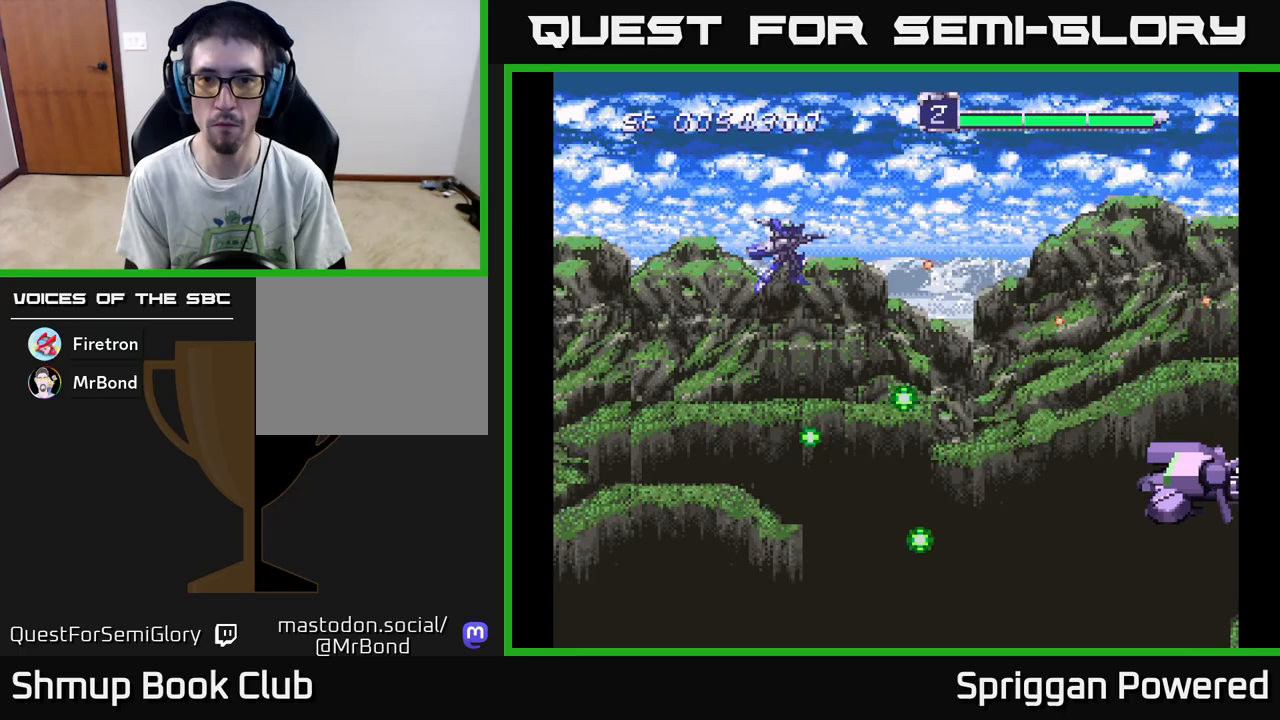
{"buttons": ["A", "DPAD_DOWN", "DPAD_RIGHT"], "events": [[17, "A", "up"], [117, "A", "down"], [150, "DPAD_DOWN", "down"], [200, "A", "up"], [283, "A", "down"], [367, "A", "up"], [450, "A", "down"], [483, "DPAD_RIGHT", "down"]]}
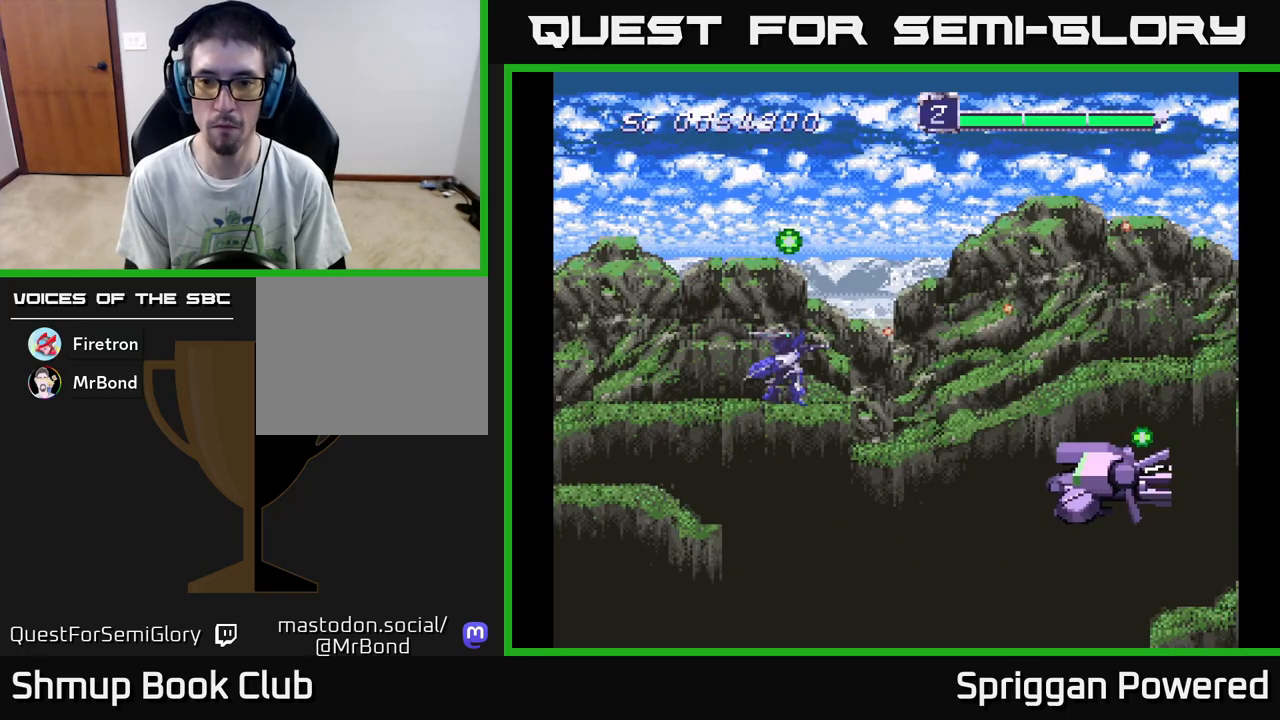
{"buttons": ["A", "DPAD_UP", "DPAD_LEFT"]}
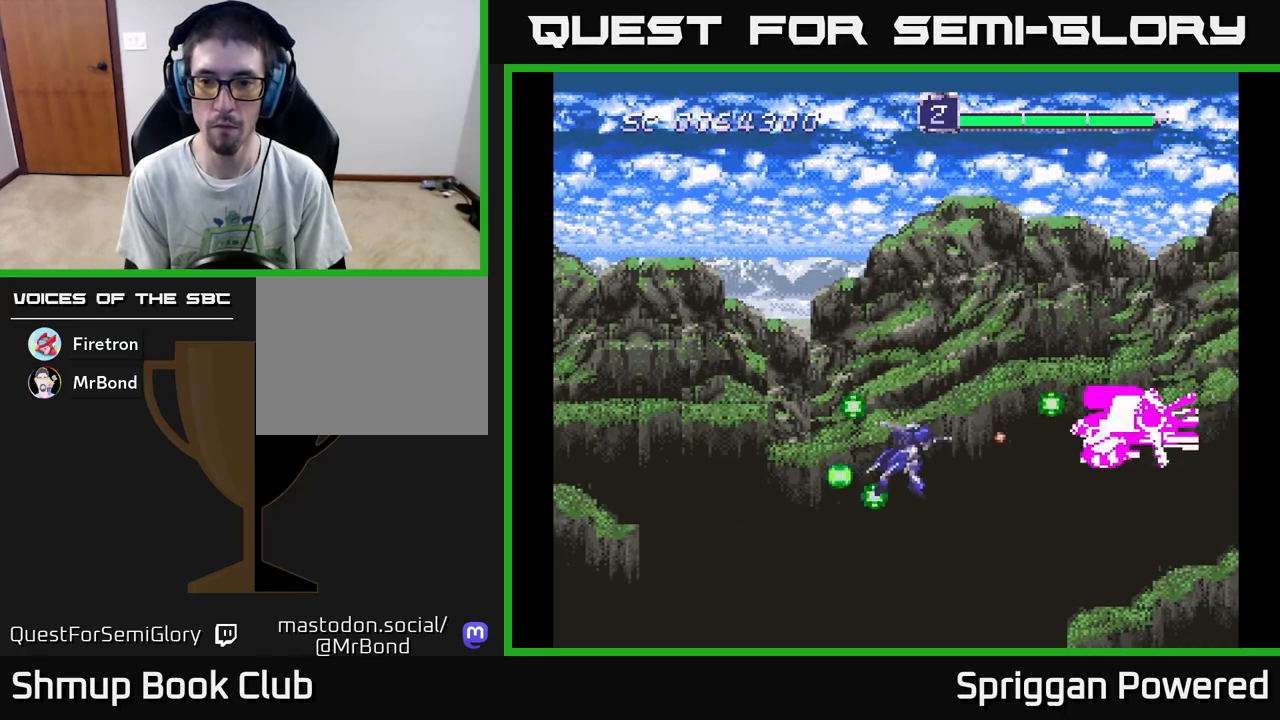
{"buttons": ["A", "DPAD_DOWN"], "events": [[17, "A", "up"], [83, "A", "down"], [83, "DPAD_LEFT", "up"], [167, "A", "up"], [200, "DPAD_LEFT", "down"], [267, "A", "down"], [350, "A", "up"], [417, "A", "down"], [433, "DPAD_UP", "up"], [483, "DPAD_DOWN", "down"], [483, "DPAD_LEFT", "up"]]}
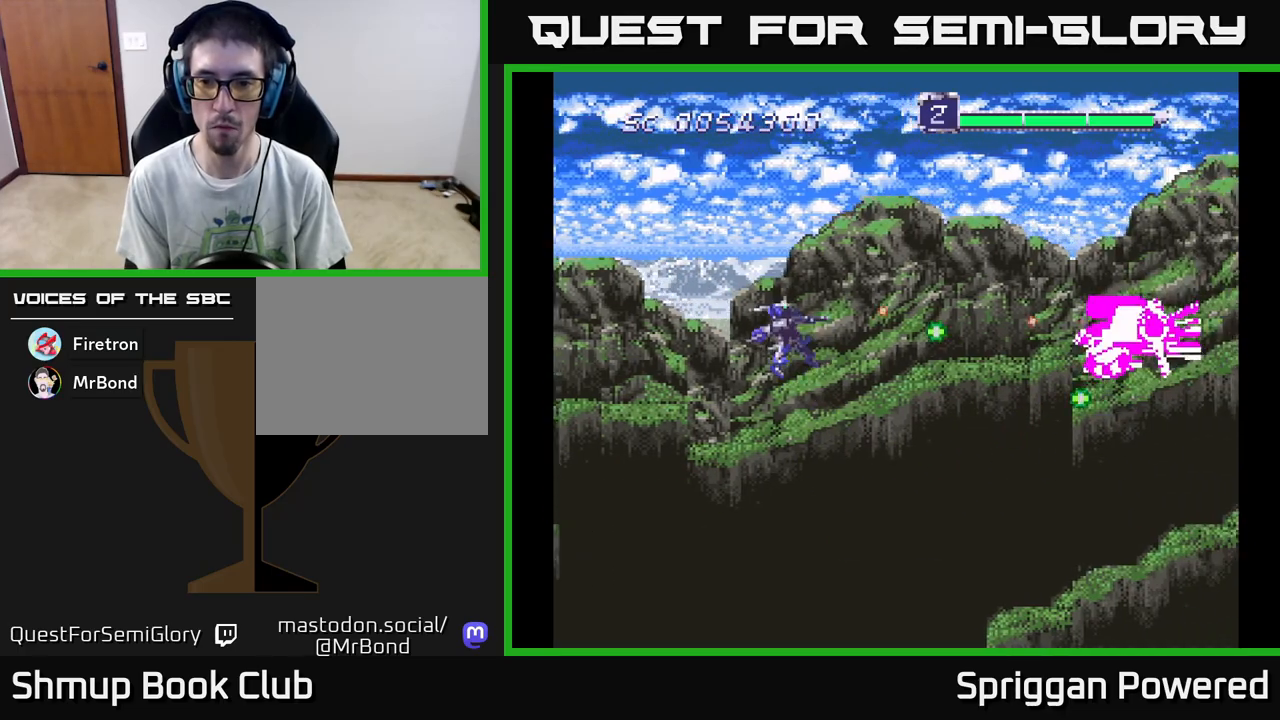
{"buttons": ["A", "DPAD_UP", "DPAD_LEFT"]}